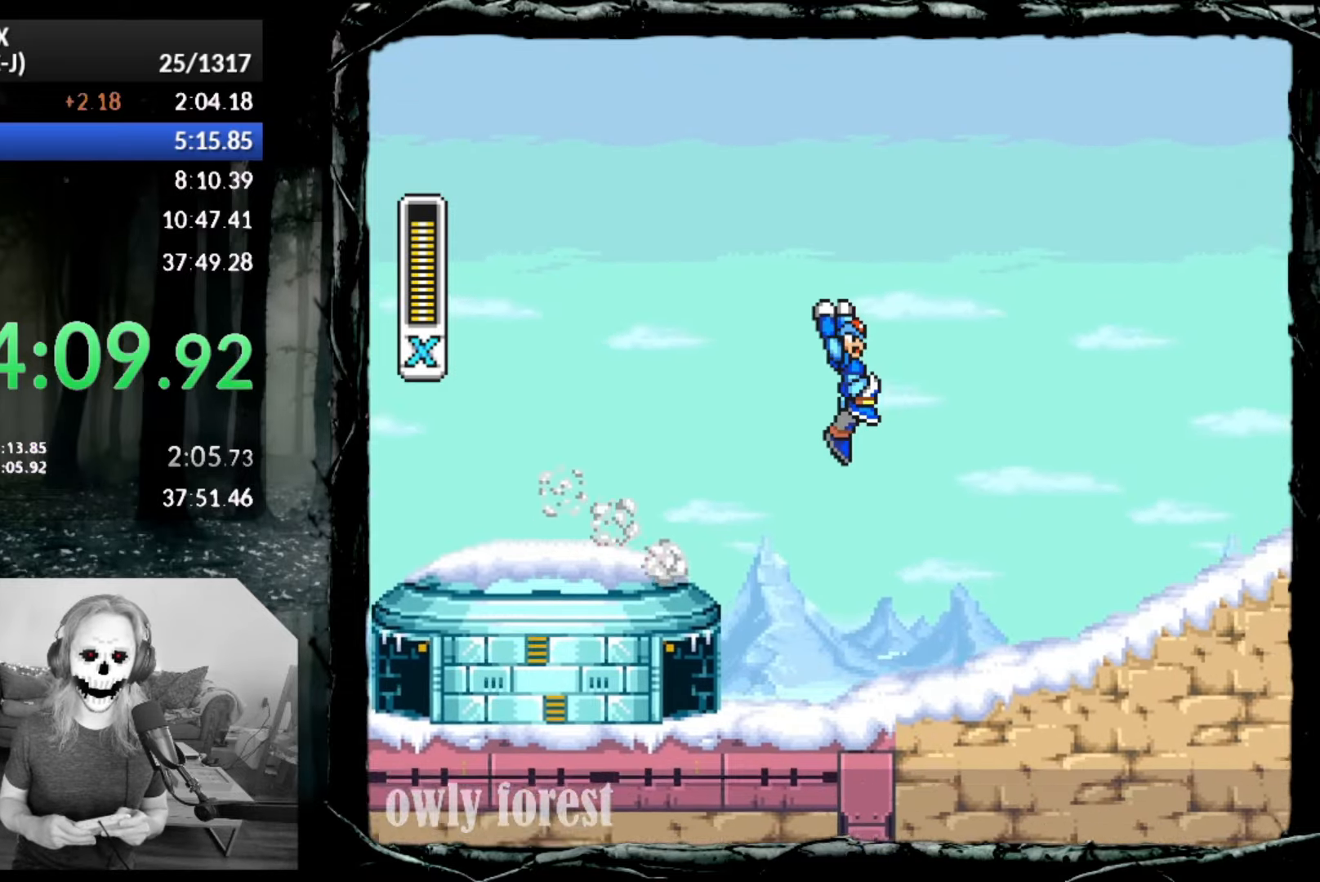
Gameplay with a controller (PlayStation layout); each line is a JSON object with the inputs held at the frame after it. "button_events" lists button changes between this image and that frame as [ms after this image, input, new state], when the widget could be followed in between (sticks are given only as held states). Not read: L3 R3 left_stick right_stick.
{"buttons": ["DPAD_DOWN", "DPAD_RIGHT"], "button_events": [[133, "DPAD_DOWN", "down"], [233, "CROSS", "up"], [333, "CIRCLE", "up"]]}
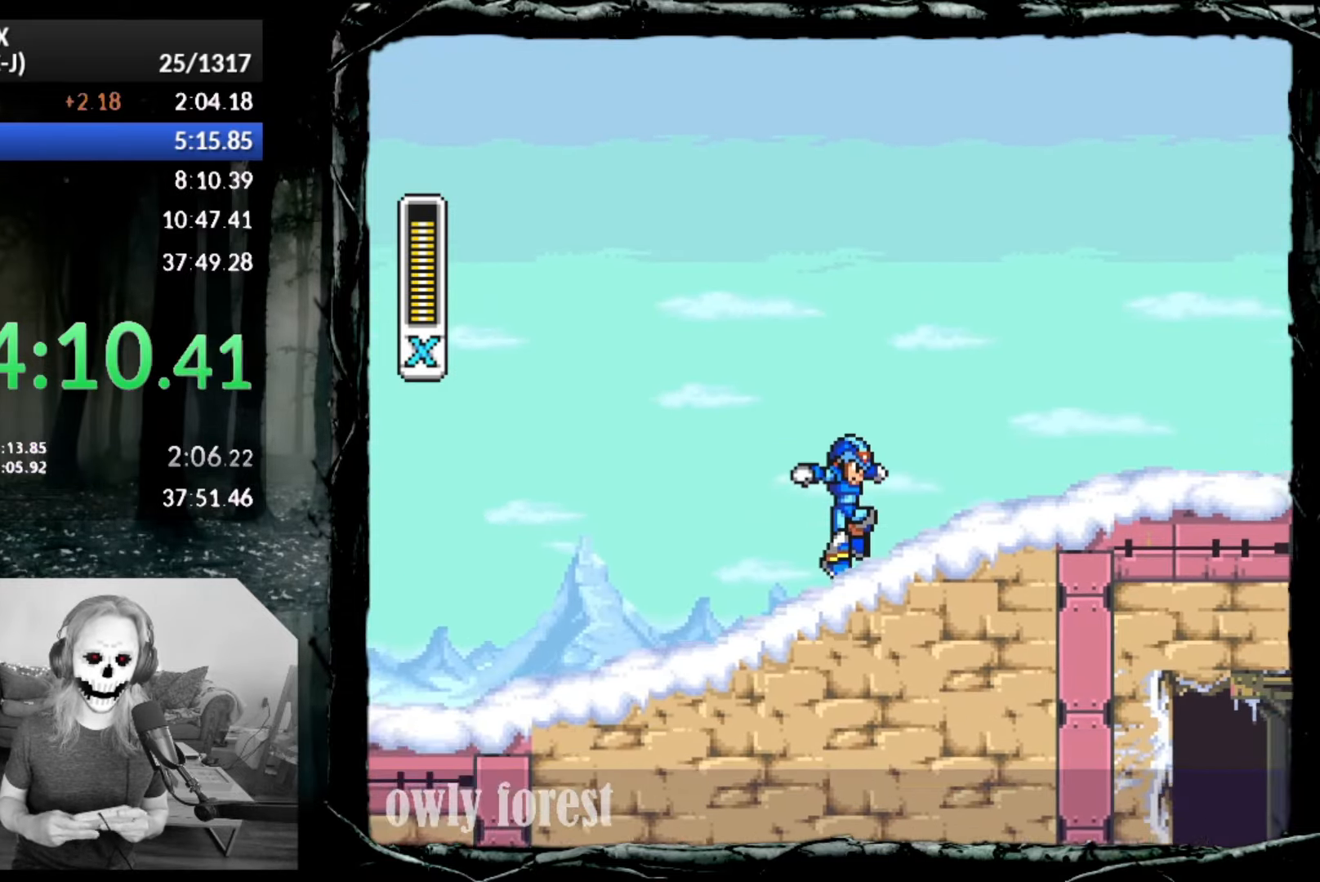
{"buttons": ["CROSS", "CIRCLE", "DPAD_DOWN", "DPAD_RIGHT"], "button_events": [[83, "CIRCLE", "down"], [317, "CROSS", "down"]]}
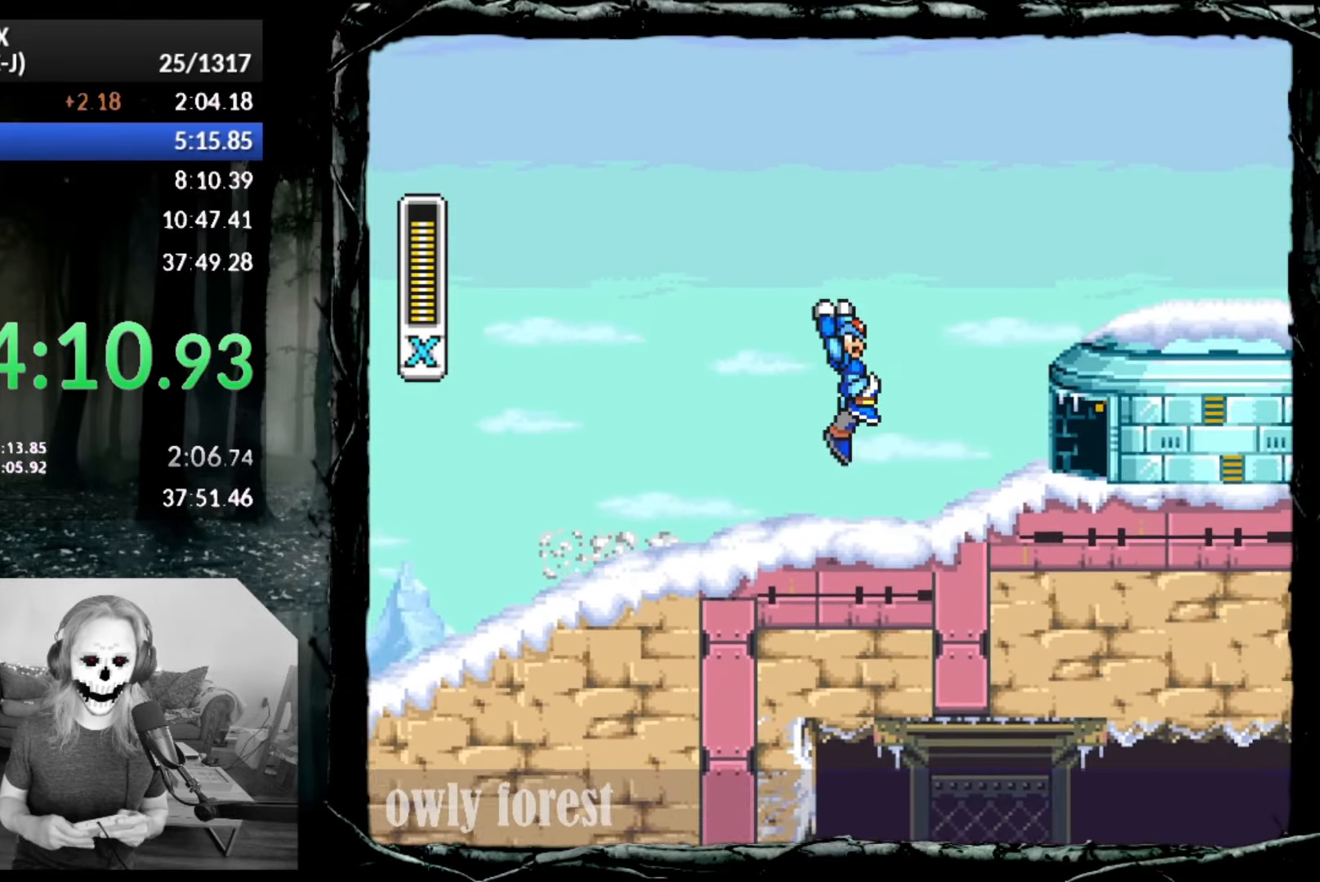
{"buttons": ["CIRCLE", "DPAD_DOWN", "DPAD_RIGHT"], "button_events": [[233, "CROSS", "up"], [267, "CIRCLE", "up"], [333, "CIRCLE", "down"]]}
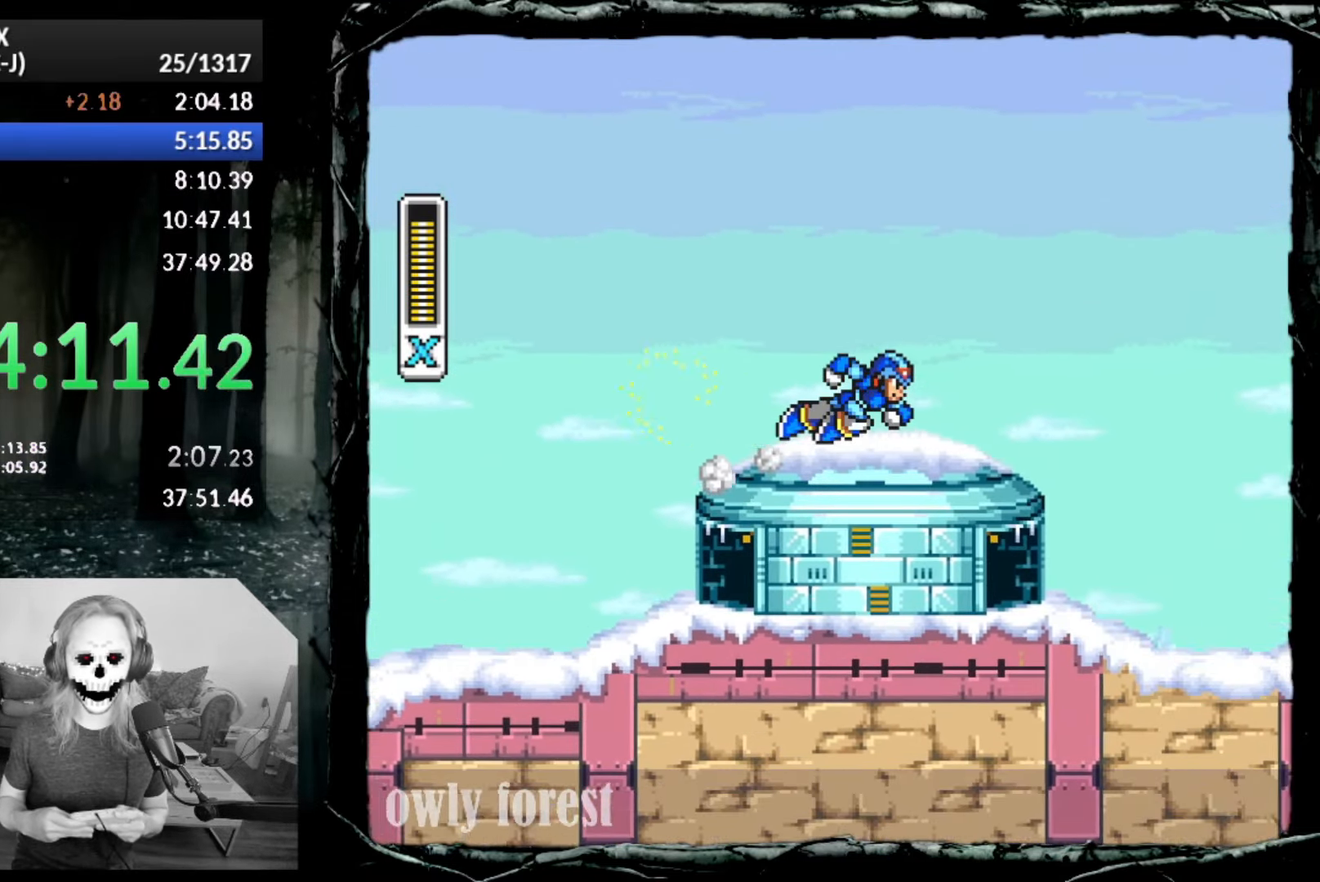
{"buttons": ["DPAD_DOWN", "DPAD_RIGHT"], "button_events": [[133, "CROSS", "down"], [317, "CROSS", "up"], [350, "CIRCLE", "up"]]}
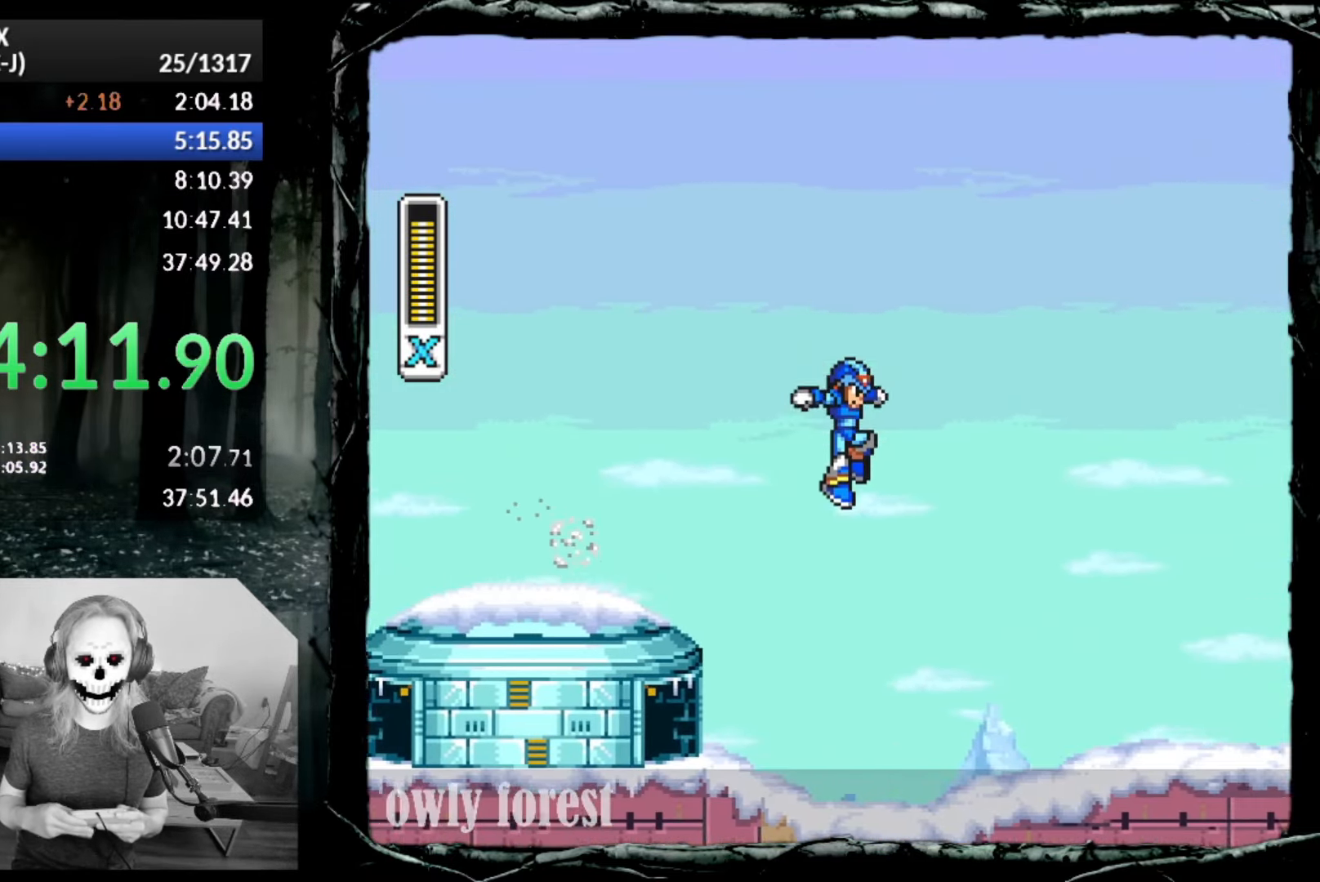
{"buttons": ["CIRCLE", "DPAD_DOWN", "DPAD_RIGHT"], "button_events": [[333, "CIRCLE", "down"]]}
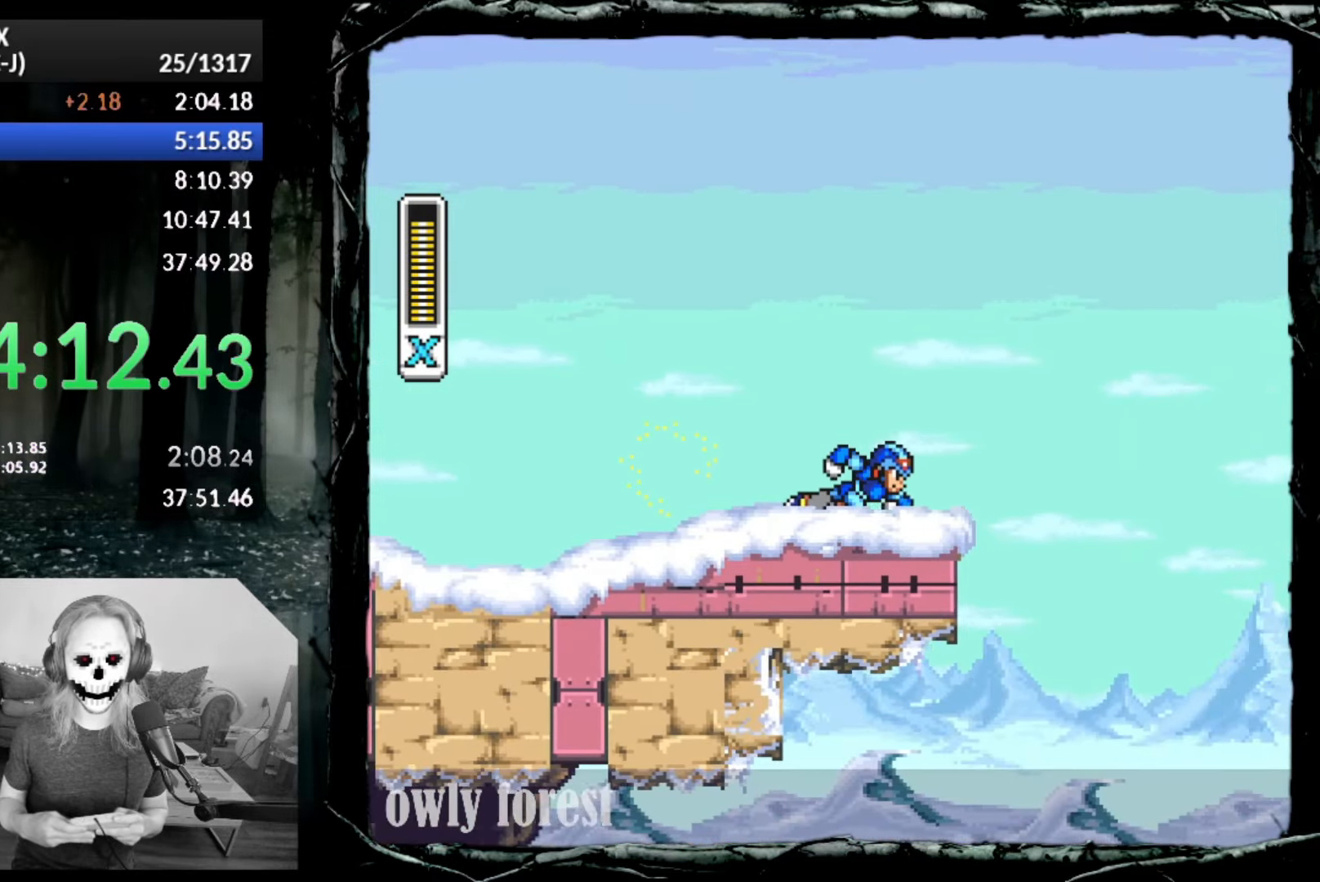
{"buttons": ["CROSS", "CIRCLE", "DPAD_DOWN", "DPAD_RIGHT"], "button_events": [[100, "CROSS", "down"]]}
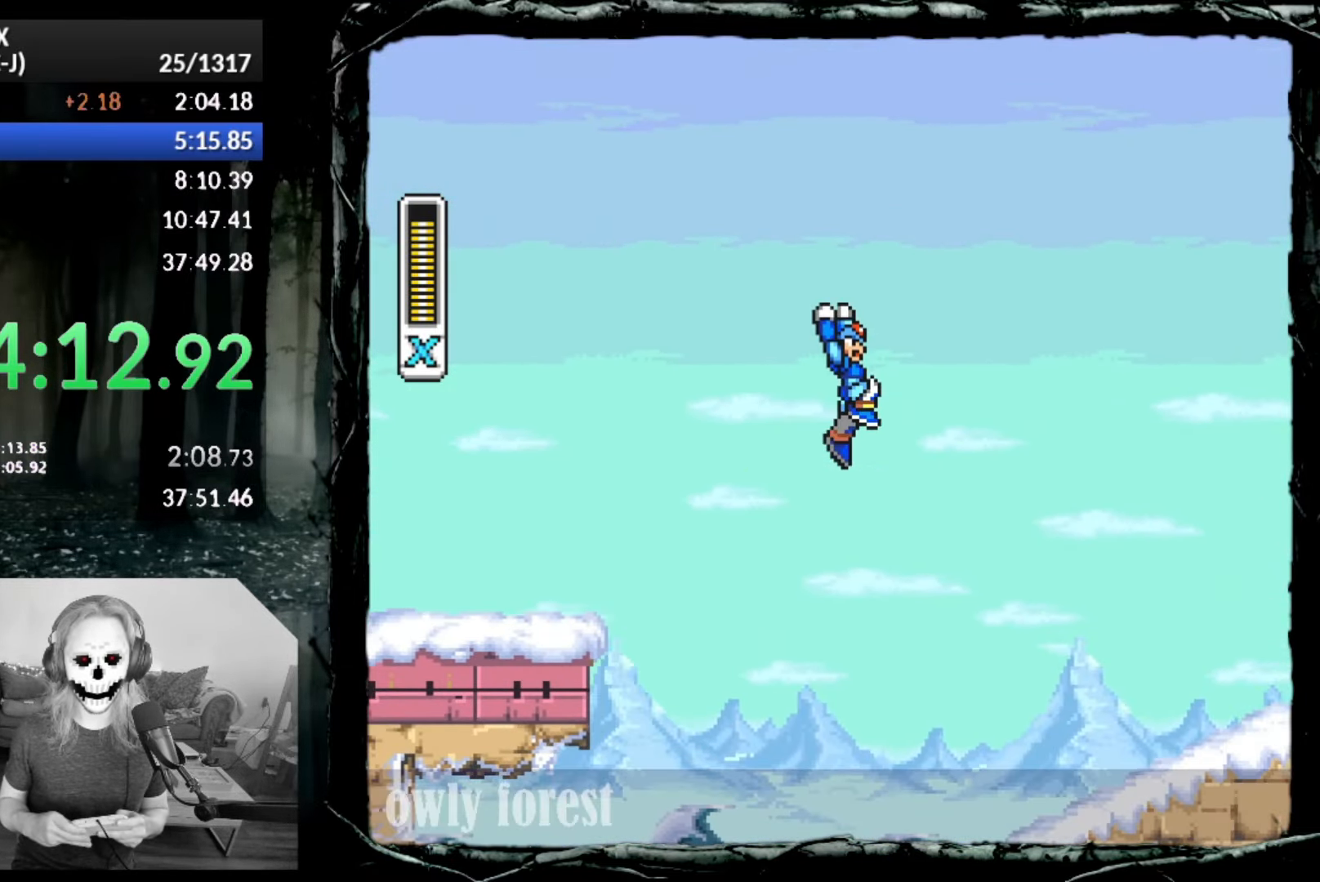
{"buttons": ["DPAD_DOWN", "DPAD_RIGHT"], "button_events": [[83, "CROSS", "up"], [167, "CIRCLE", "up"]]}
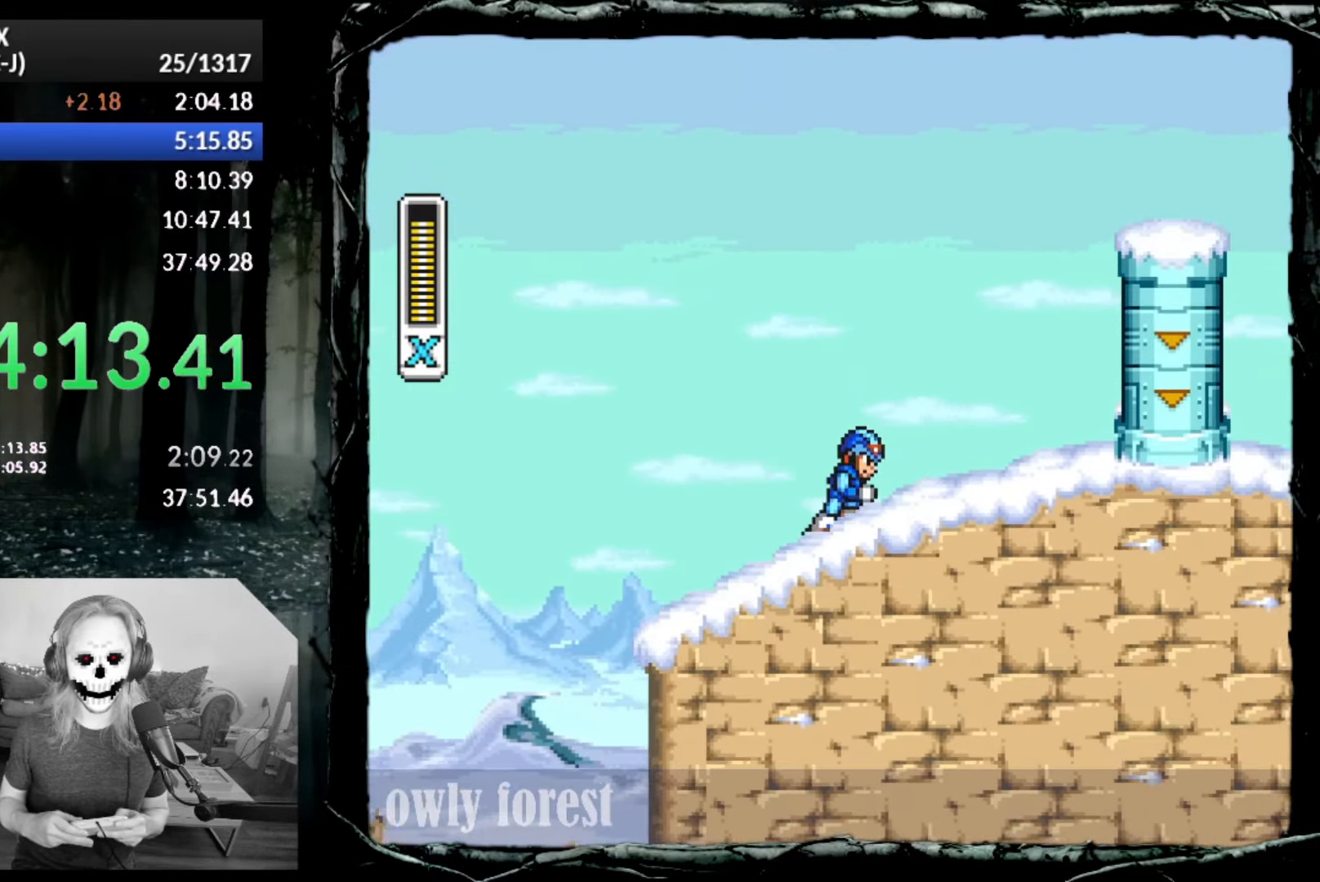
{"buttons": ["CROSS", "CIRCLE", "DPAD_DOWN", "DPAD_RIGHT"], "button_events": [[17, "CIRCLE", "down"], [50, "CROSS", "down"], [333, "CROSS", "up"], [350, "CIRCLE", "up"], [417, "CIRCLE", "down"], [417, "CROSS", "down"]]}
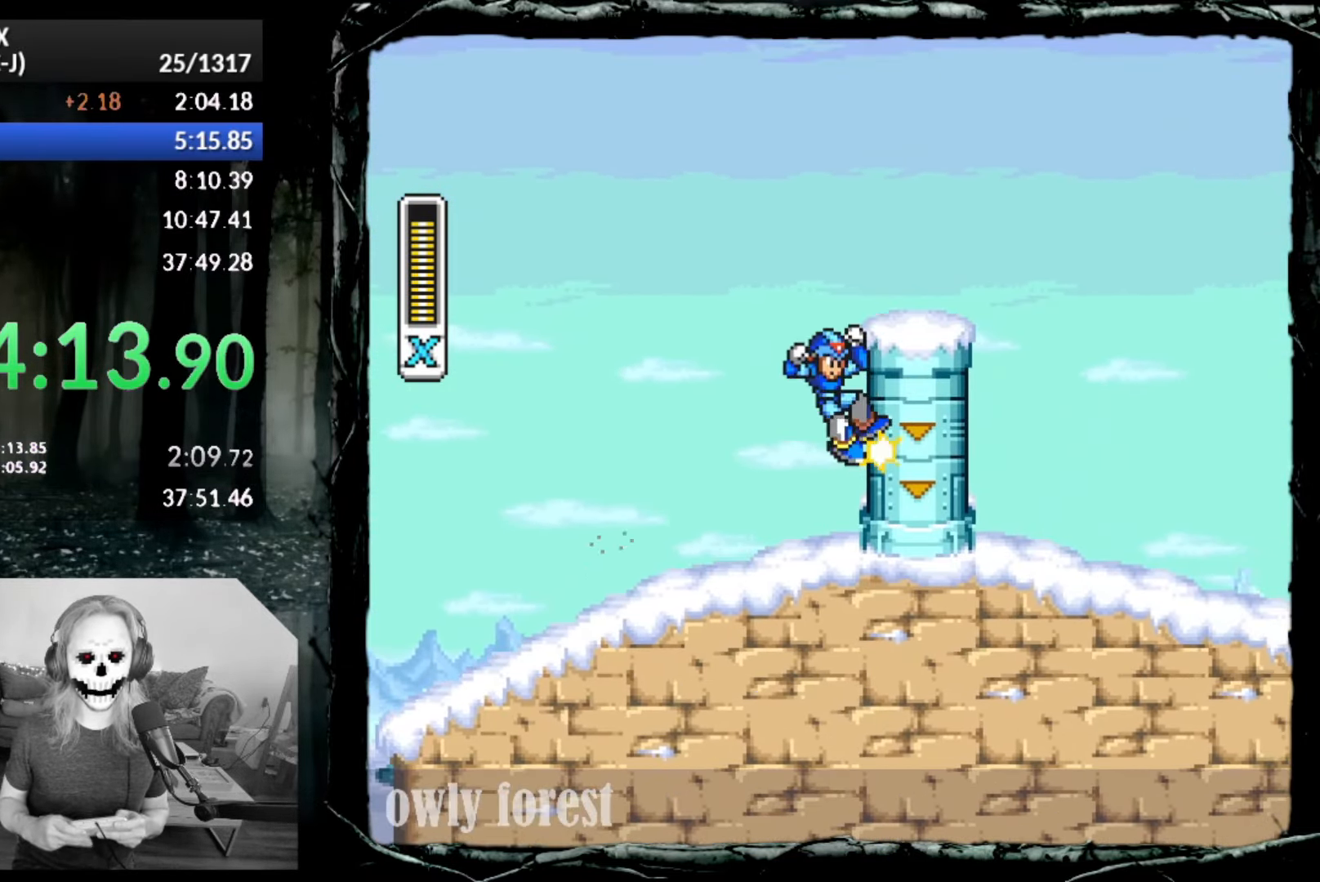
{"buttons": ["CIRCLE", "DPAD_DOWN", "DPAD_RIGHT"], "button_events": [[483, "CROSS", "up"]]}
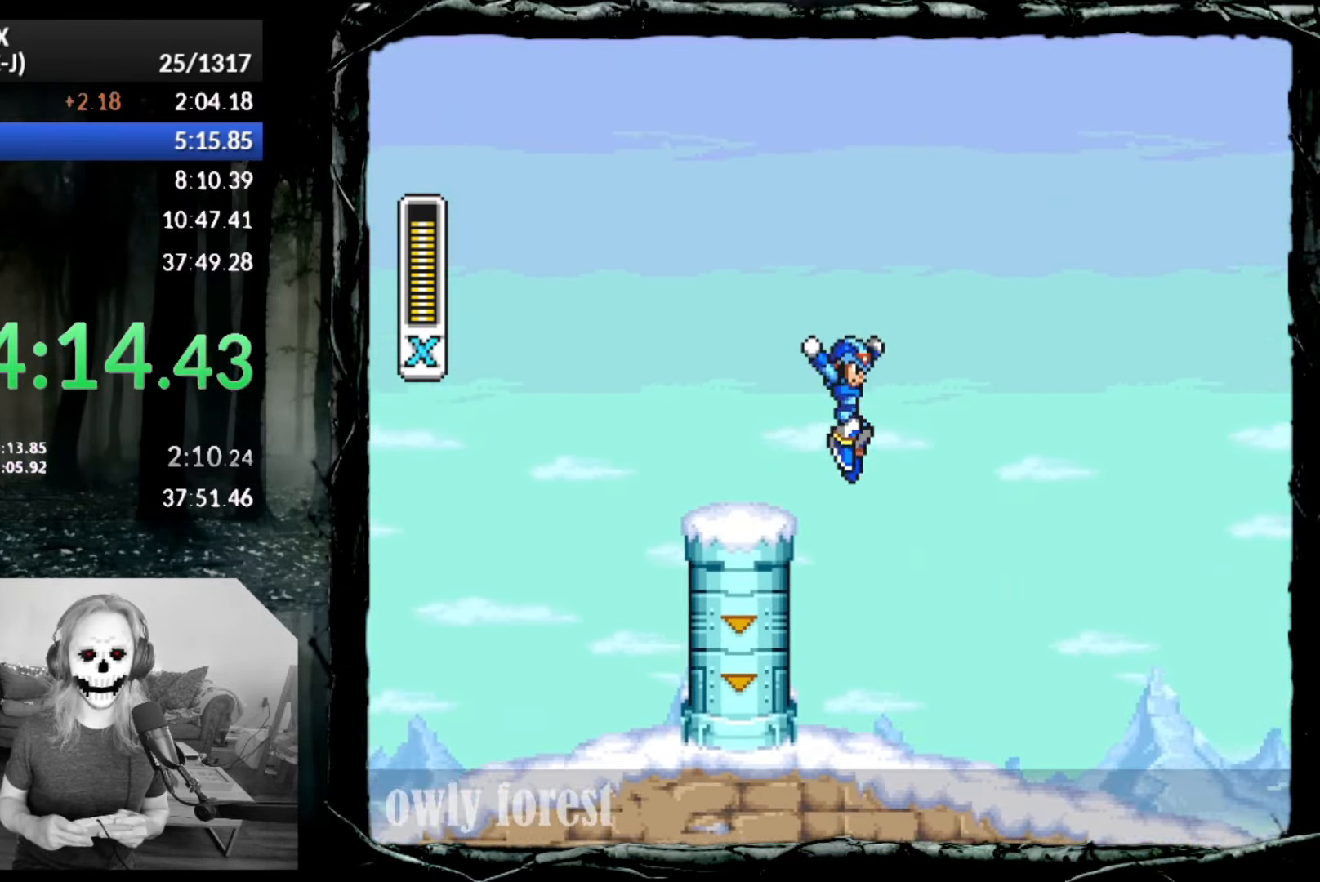
{"buttons": ["CROSS", "CIRCLE", "DPAD_DOWN", "DPAD_RIGHT"], "button_events": [[17, "CIRCLE", "up"], [450, "CIRCLE", "down"], [483, "CROSS", "down"]]}
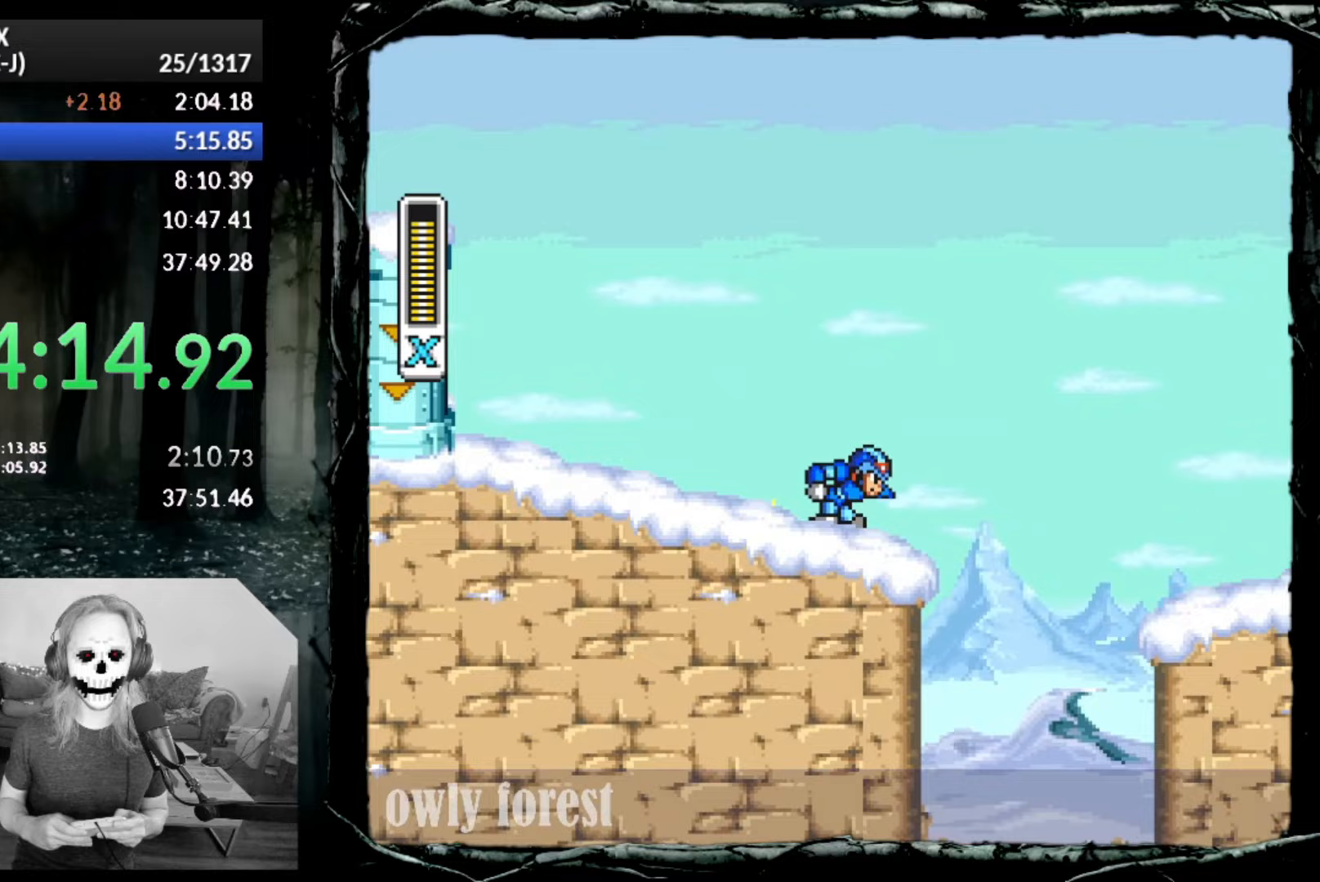
{"buttons": ["DPAD_DOWN", "DPAD_RIGHT"], "button_events": [[133, "CIRCLE", "up"], [133, "CROSS", "up"]]}
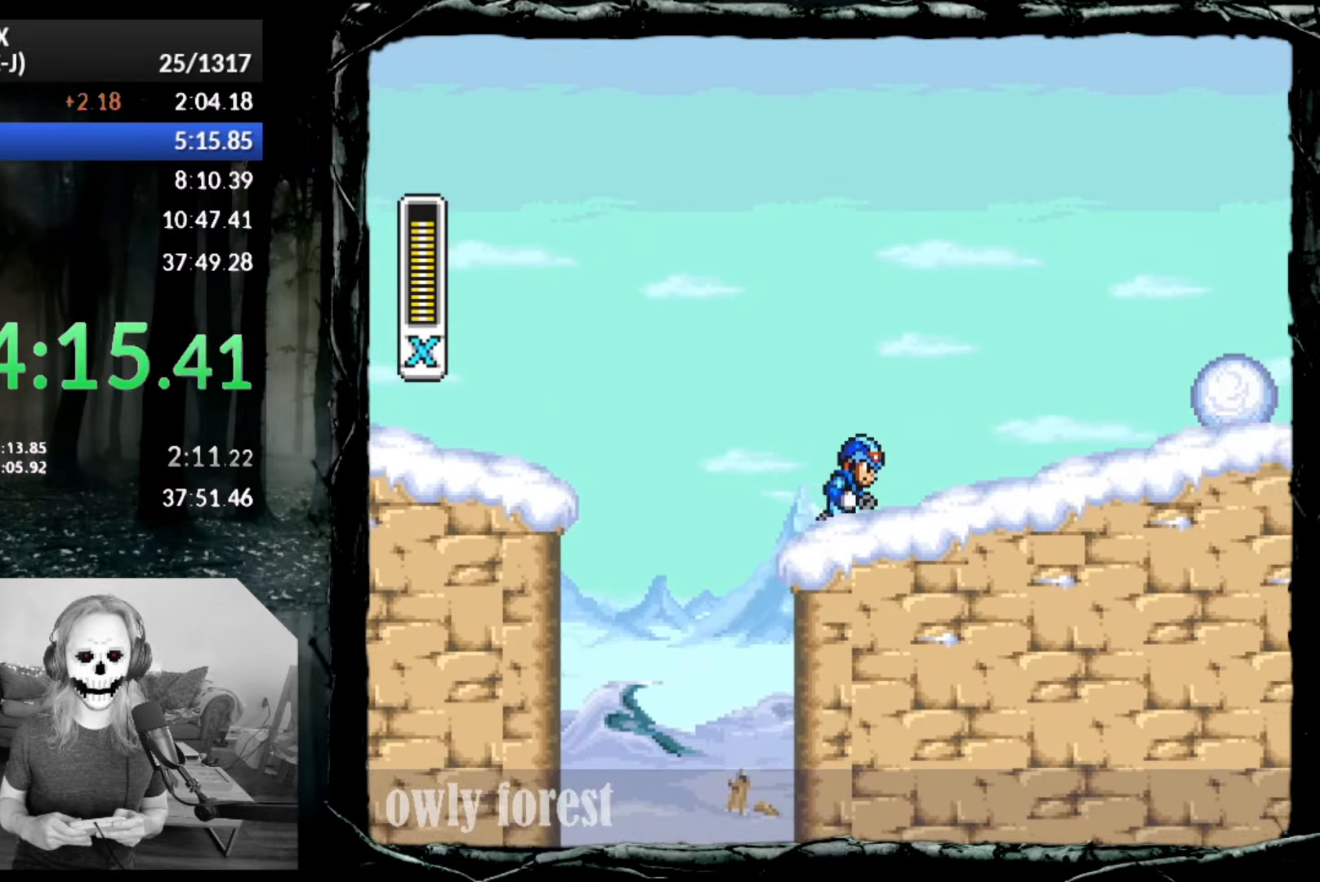
{"buttons": ["SQUARE", "DPAD_DOWN", "DPAD_RIGHT"], "button_events": [[17, "CIRCLE", "down"], [83, "CROSS", "down"], [383, "SQUARE", "down"], [450, "CIRCLE", "up"], [450, "CROSS", "up"]]}
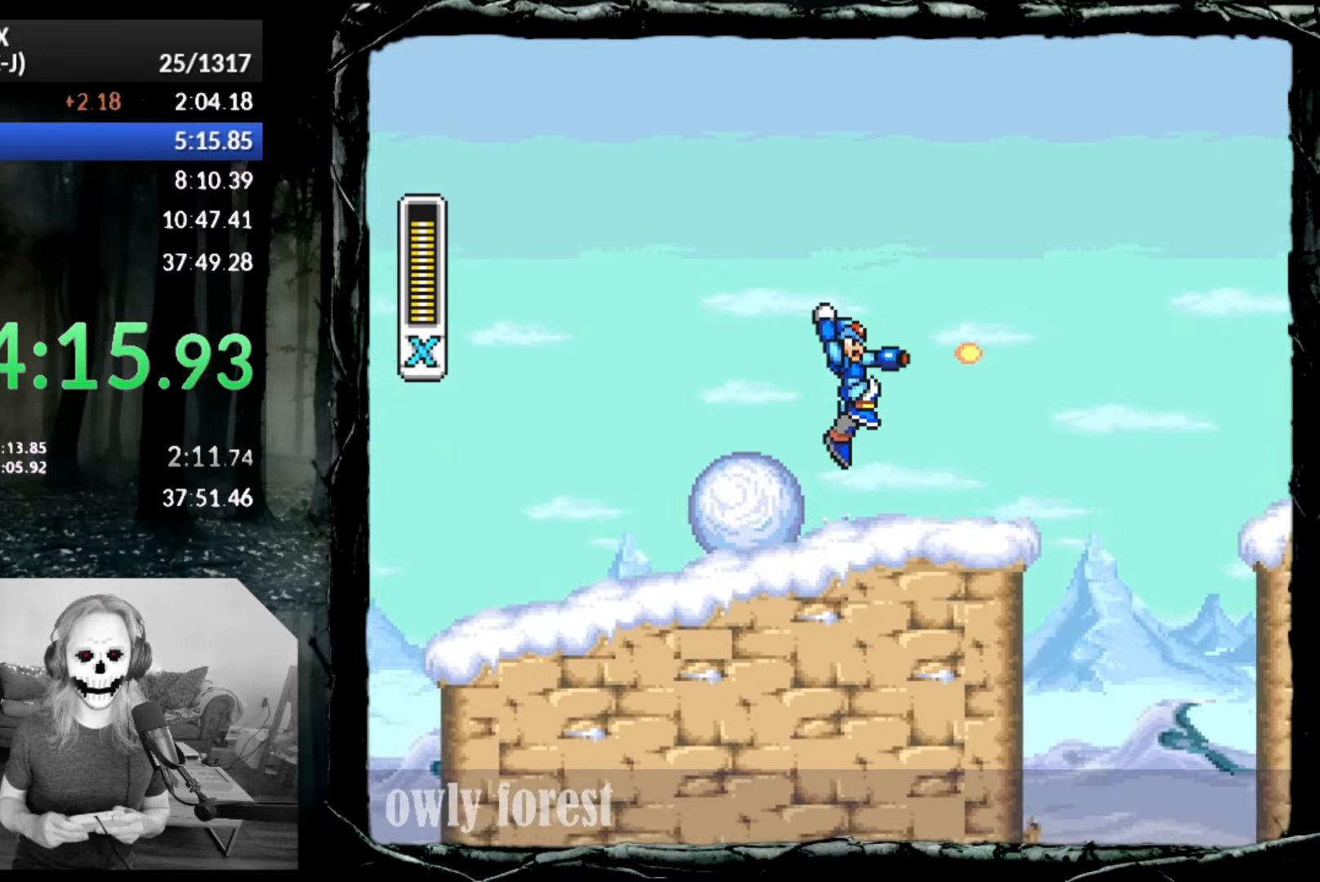
{"buttons": ["CROSS", "CIRCLE", "SQUARE", "DPAD_DOWN", "DPAD_RIGHT"], "button_events": [[267, "CIRCLE", "down"], [300, "CROSS", "down"]]}
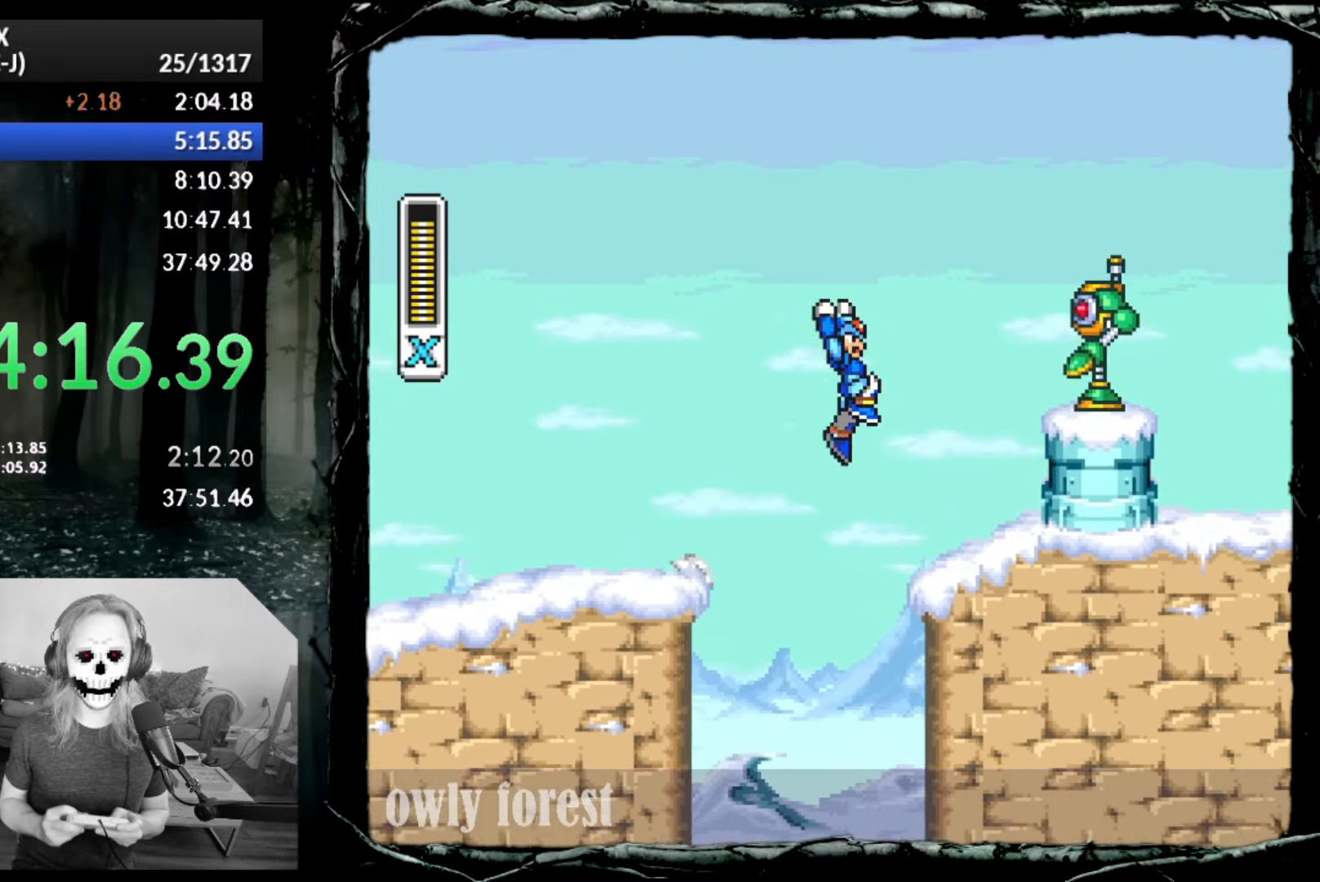
{"buttons": ["CIRCLE", "SQUARE", "DPAD_DOWN", "DPAD_RIGHT"], "button_events": [[167, "CROSS", "up"], [233, "CIRCLE", "up"], [233, "SQUARE", "up"], [333, "CIRCLE", "down"], [333, "SQUARE", "down"]]}
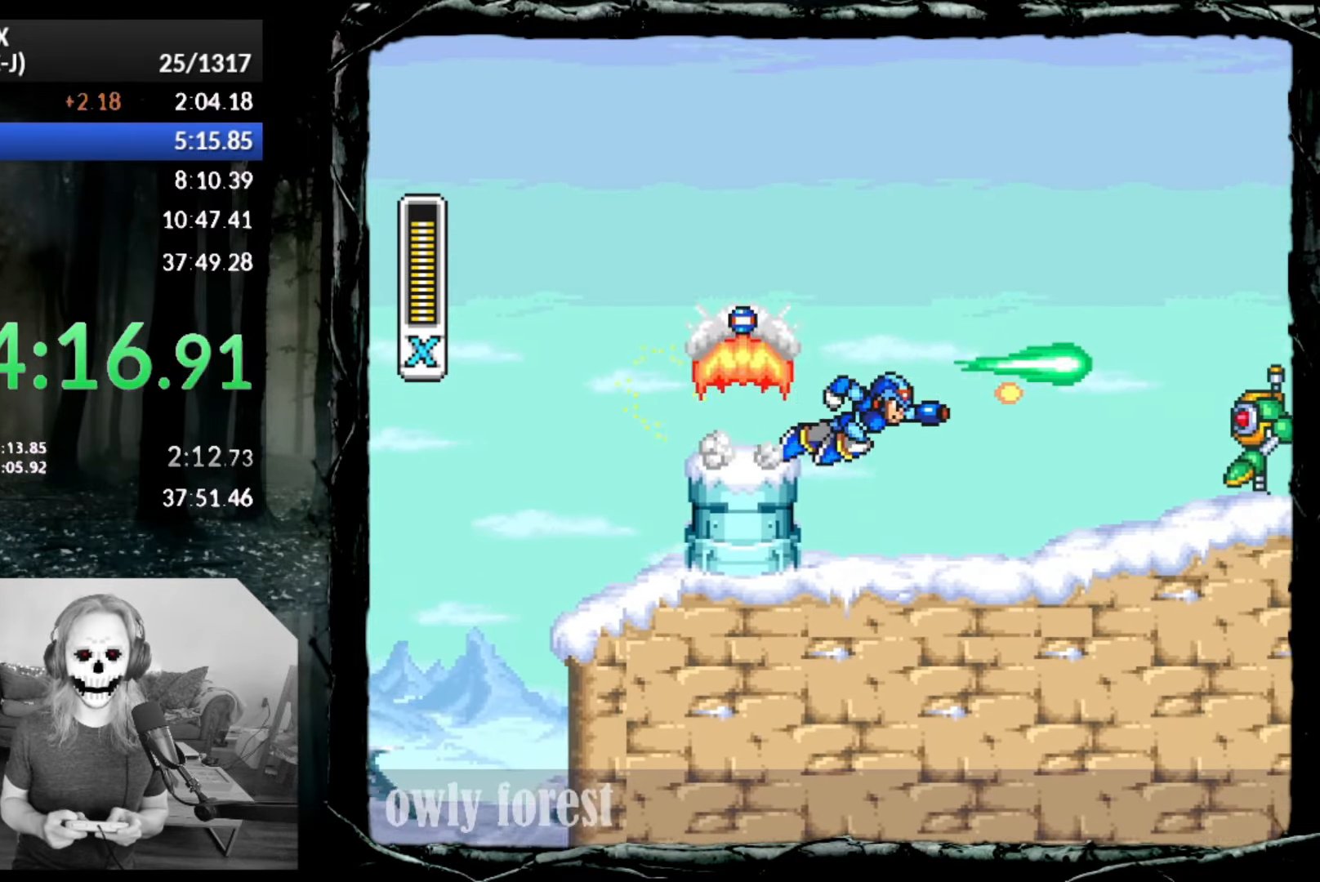
{"buttons": ["CIRCLE", "SQUARE", "DPAD_DOWN", "DPAD_RIGHT"], "button_events": [[200, "CIRCLE", "up"], [200, "SQUARE", "up"], [383, "CIRCLE", "down"], [383, "SQUARE", "down"]]}
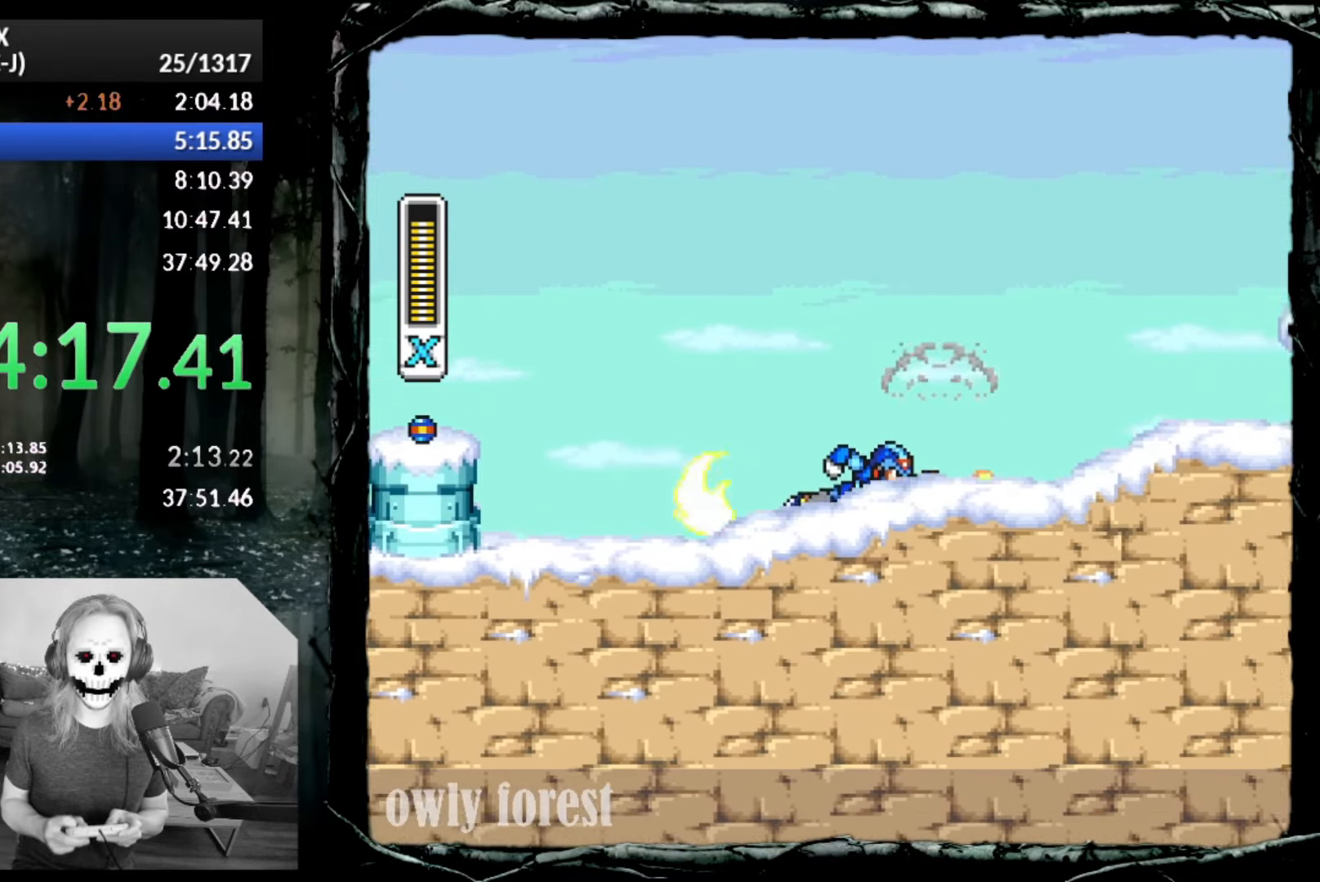
{"buttons": ["CROSS", "CIRCLE", "SQUARE", "DPAD_DOWN", "DPAD_RIGHT"], "button_events": [[167, "CROSS", "down"]]}
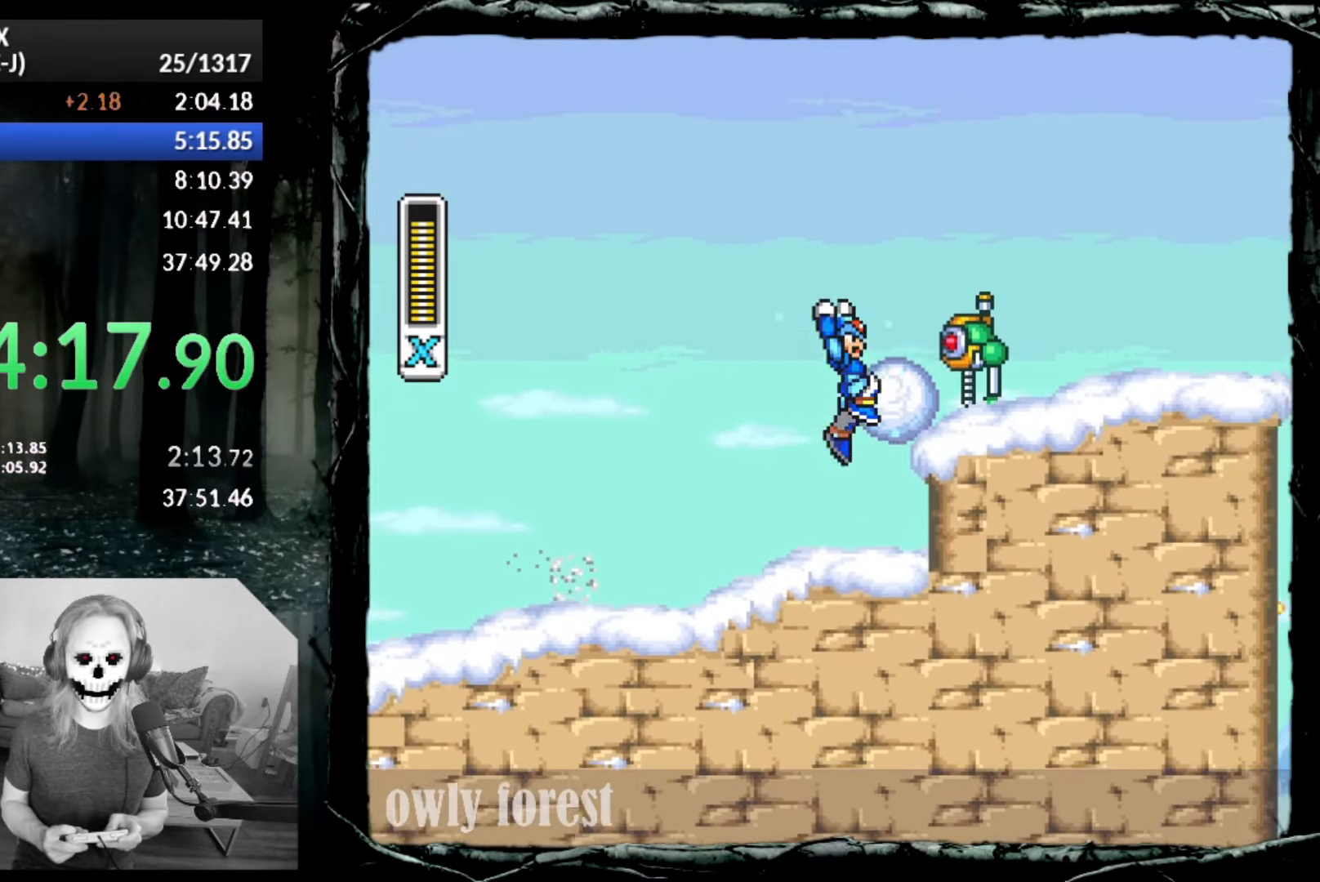
{"buttons": ["SQUARE", "DPAD_DOWN", "DPAD_RIGHT"], "button_events": [[17, "CROSS", "up"], [50, "SQUARE", "up"], [67, "CIRCLE", "up"], [100, "SQUARE", "down"]]}
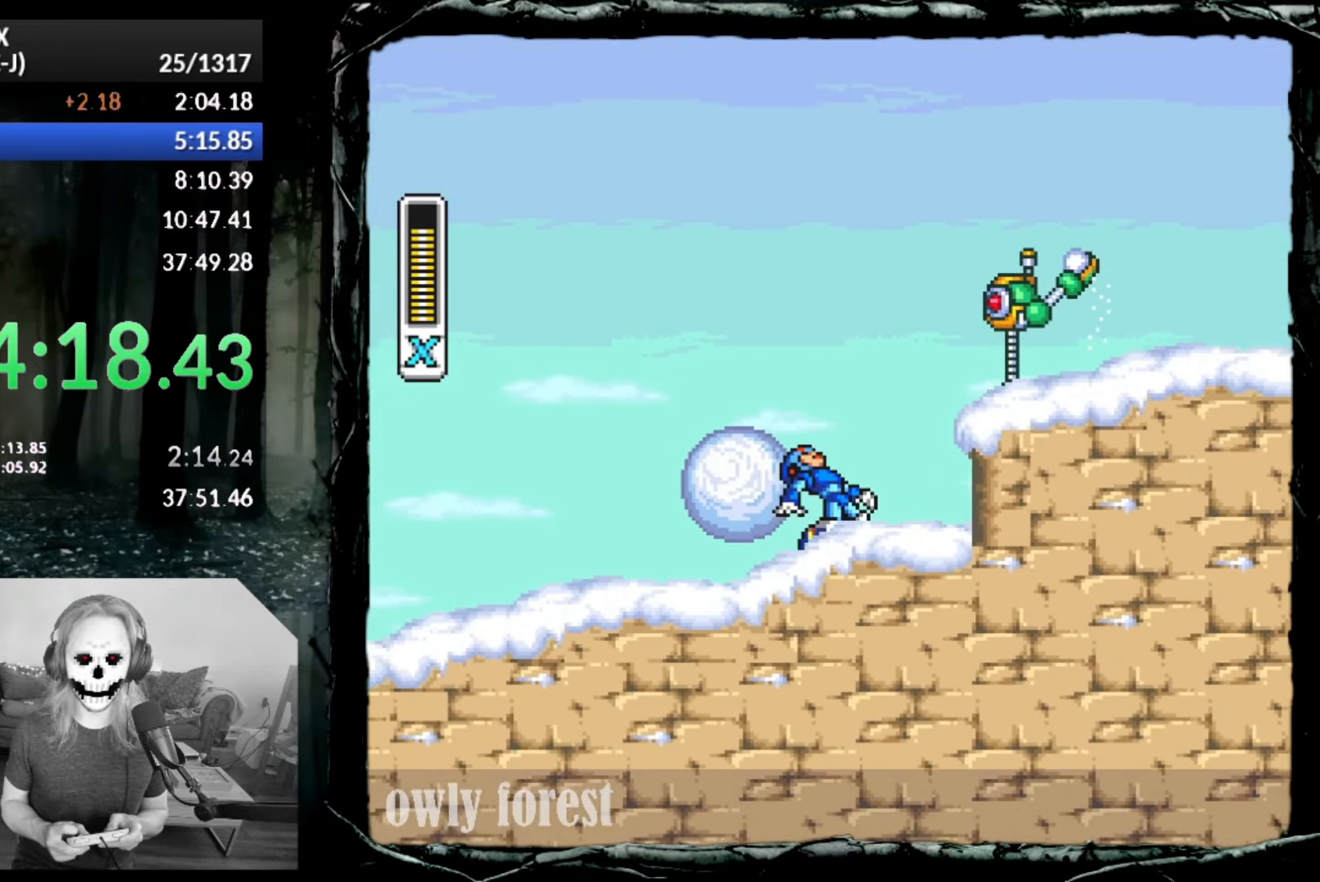
{"buttons": ["SQUARE", "DPAD_DOWN", "DPAD_RIGHT"], "button_events": [[100, "CIRCLE", "down"], [133, "CROSS", "down"], [333, "CROSS", "up"], [367, "CIRCLE", "up"]]}
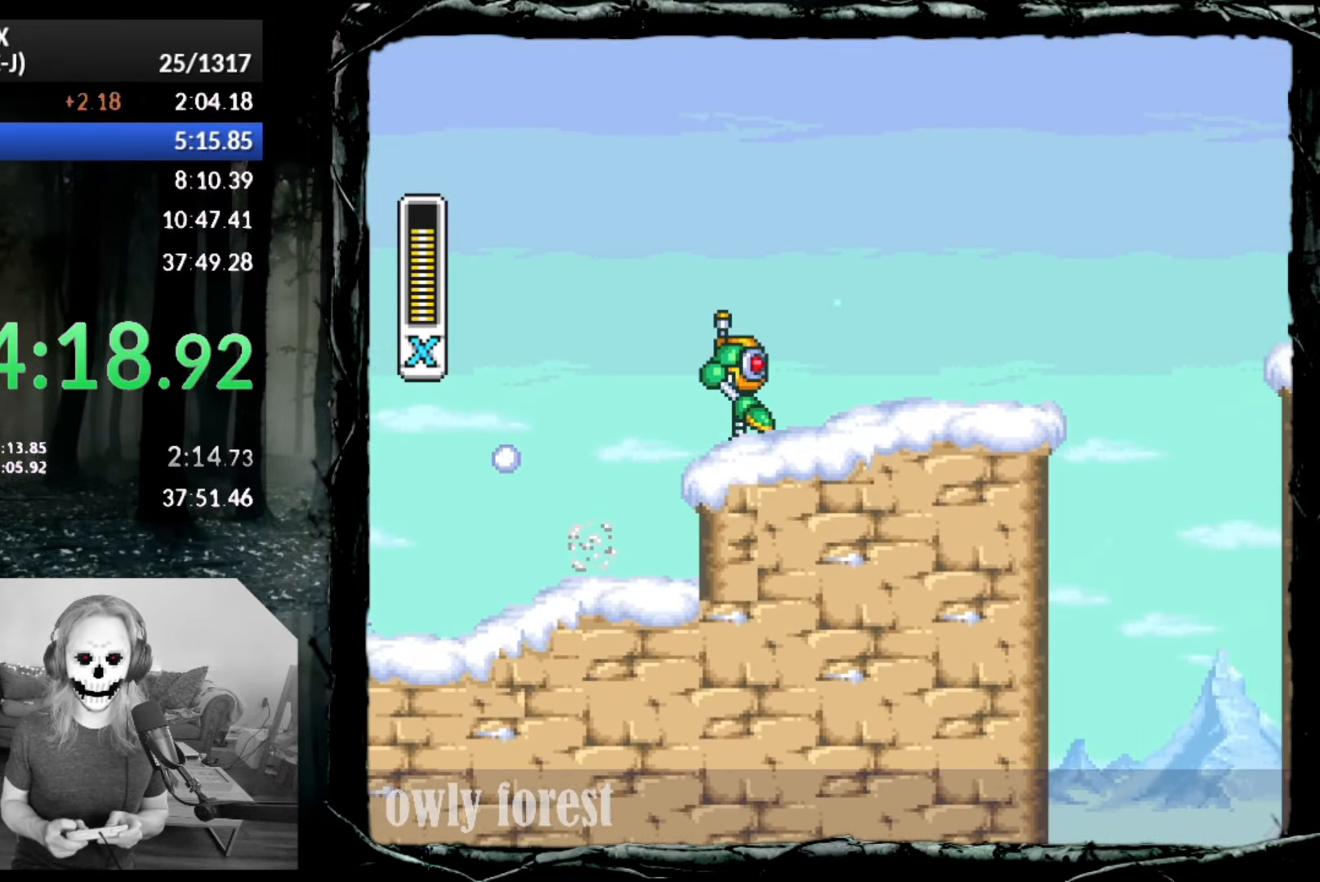
{"buttons": ["CROSS", "CIRCLE", "SQUARE", "DPAD_DOWN", "DPAD_RIGHT"], "button_events": [[17, "CIRCLE", "down"], [267, "CROSS", "down"]]}
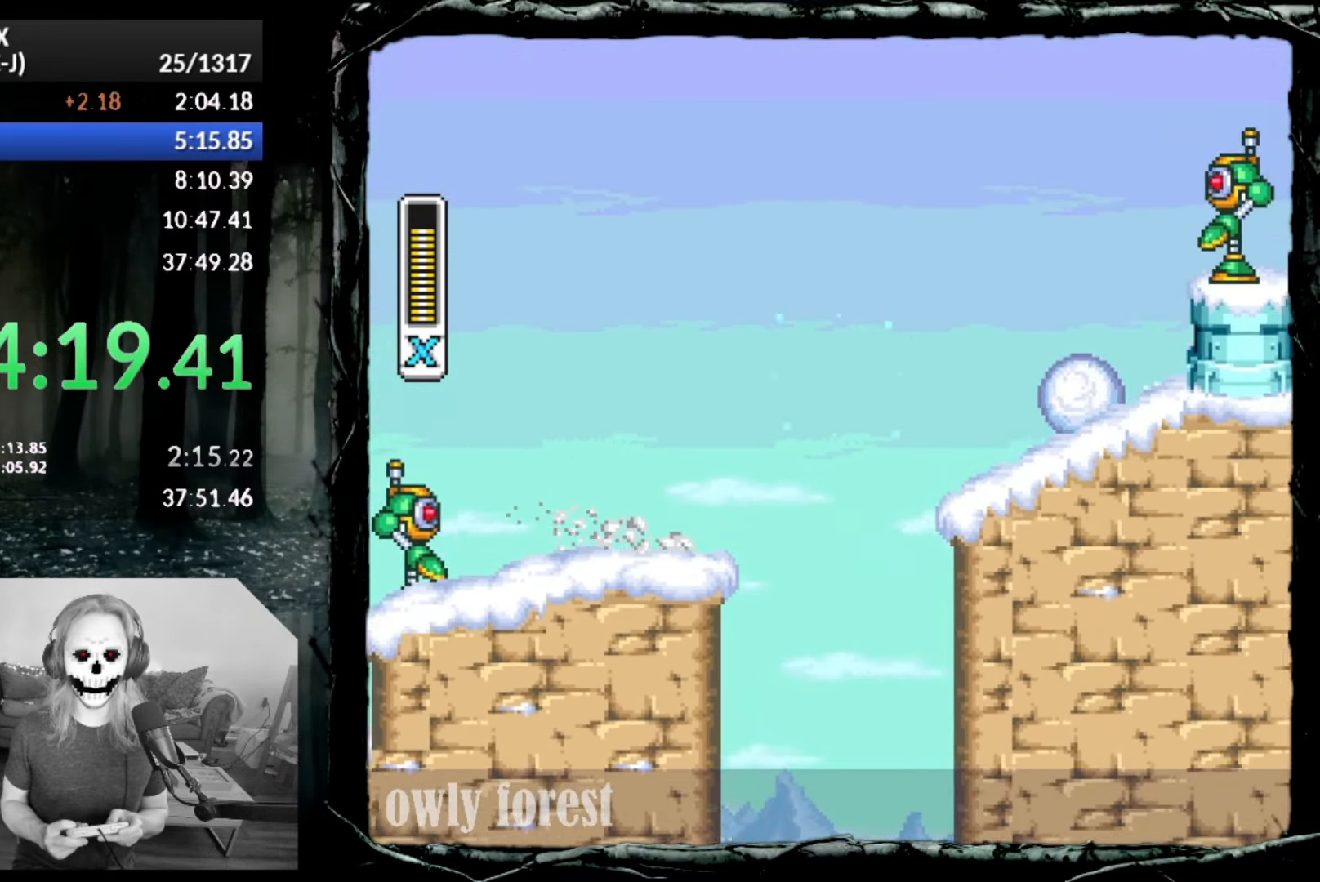
{"buttons": ["SQUARE", "DPAD_RIGHT"], "button_events": [[133, "CROSS", "up"], [167, "CIRCLE", "up"], [383, "DPAD_DOWN", "up"]]}
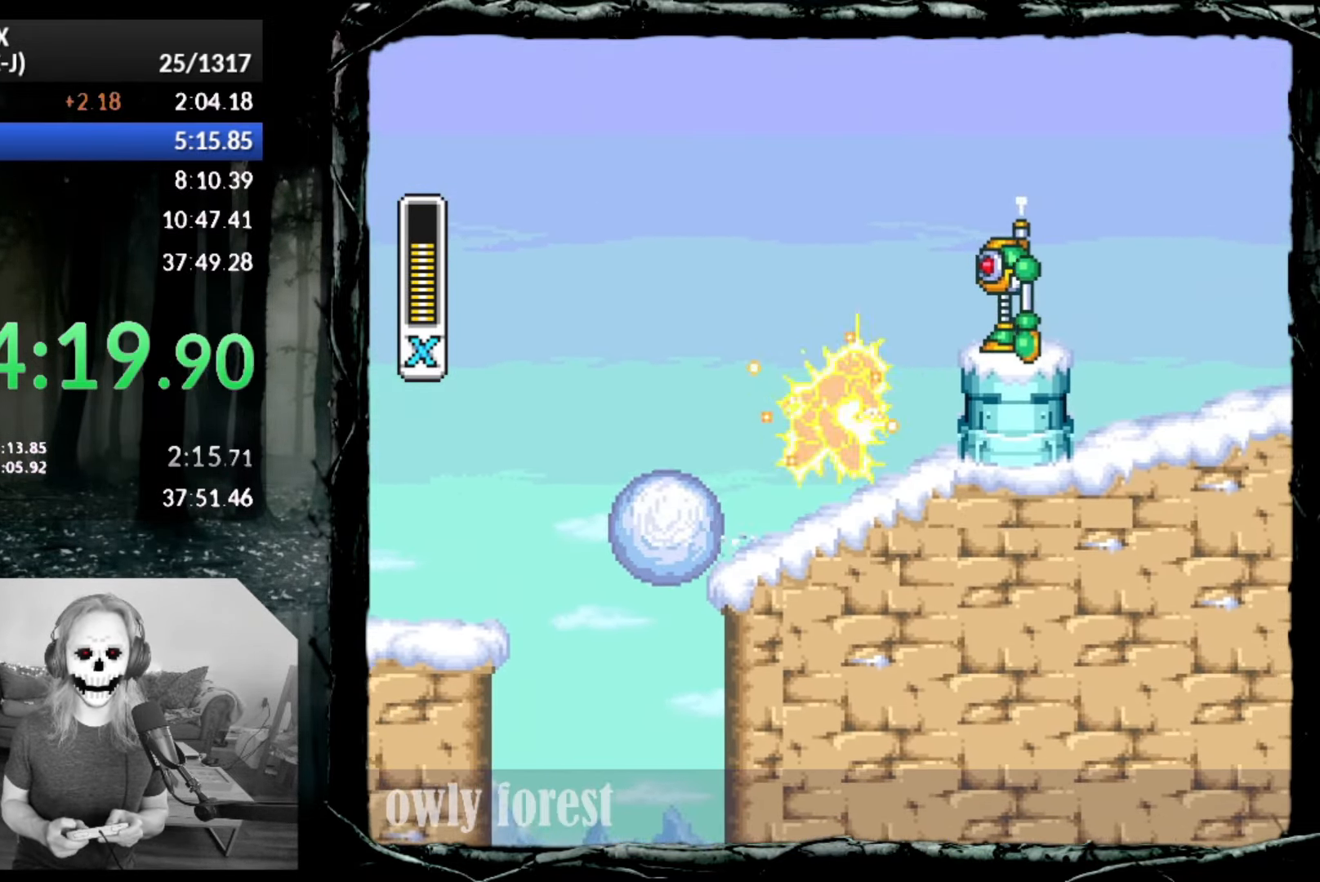
{"buttons": ["CIRCLE", "SQUARE", "DPAD_RIGHT"], "button_events": [[267, "CIRCLE", "down"], [300, "CROSS", "down"], [483, "CROSS", "up"]]}
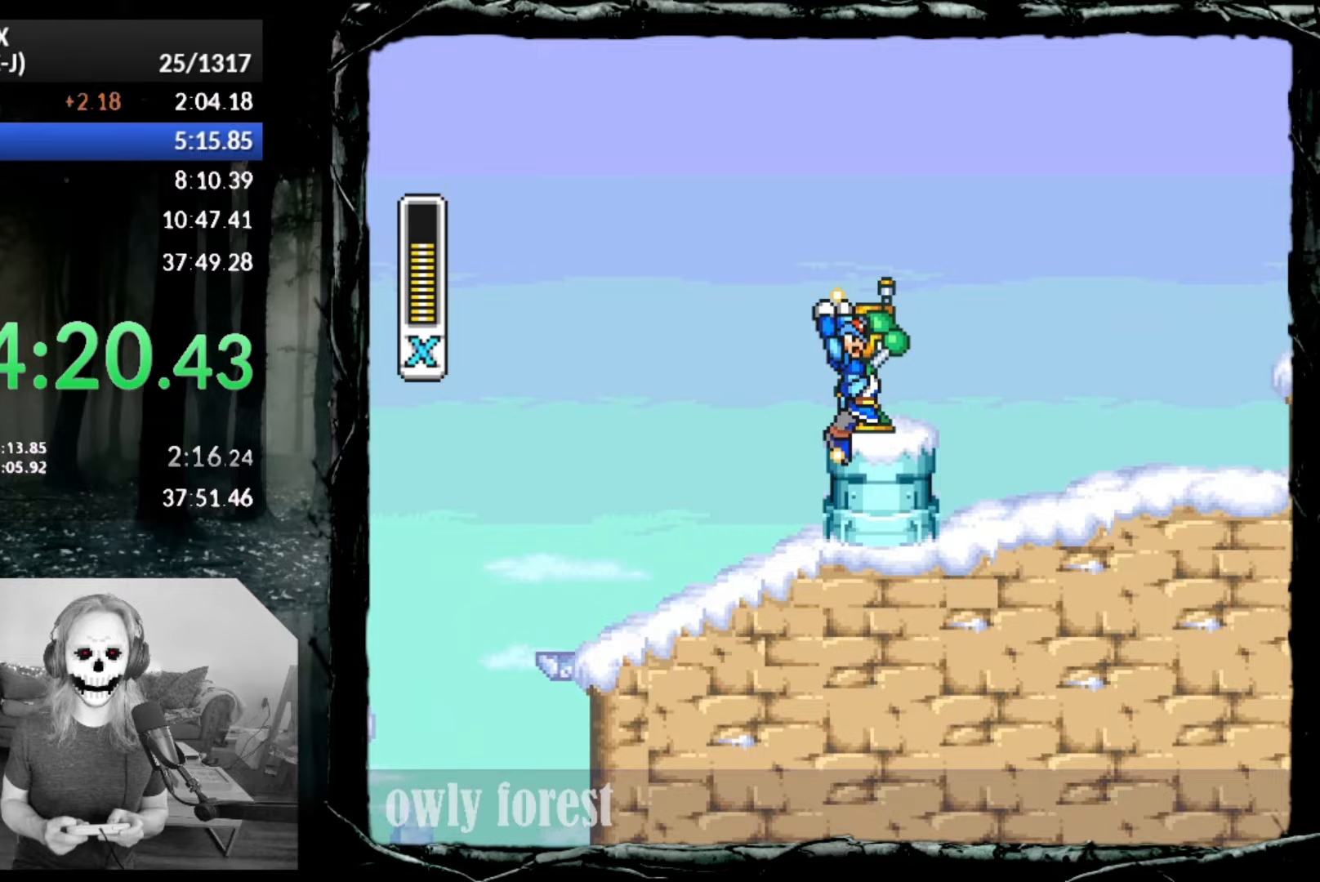
{"buttons": ["CROSS", "CIRCLE", "SQUARE", "DPAD_UP", "DPAD_RIGHT"], "button_events": [[17, "CIRCLE", "up"], [100, "CIRCLE", "down"], [133, "CROSS", "down"], [200, "DPAD_UP", "down"]]}
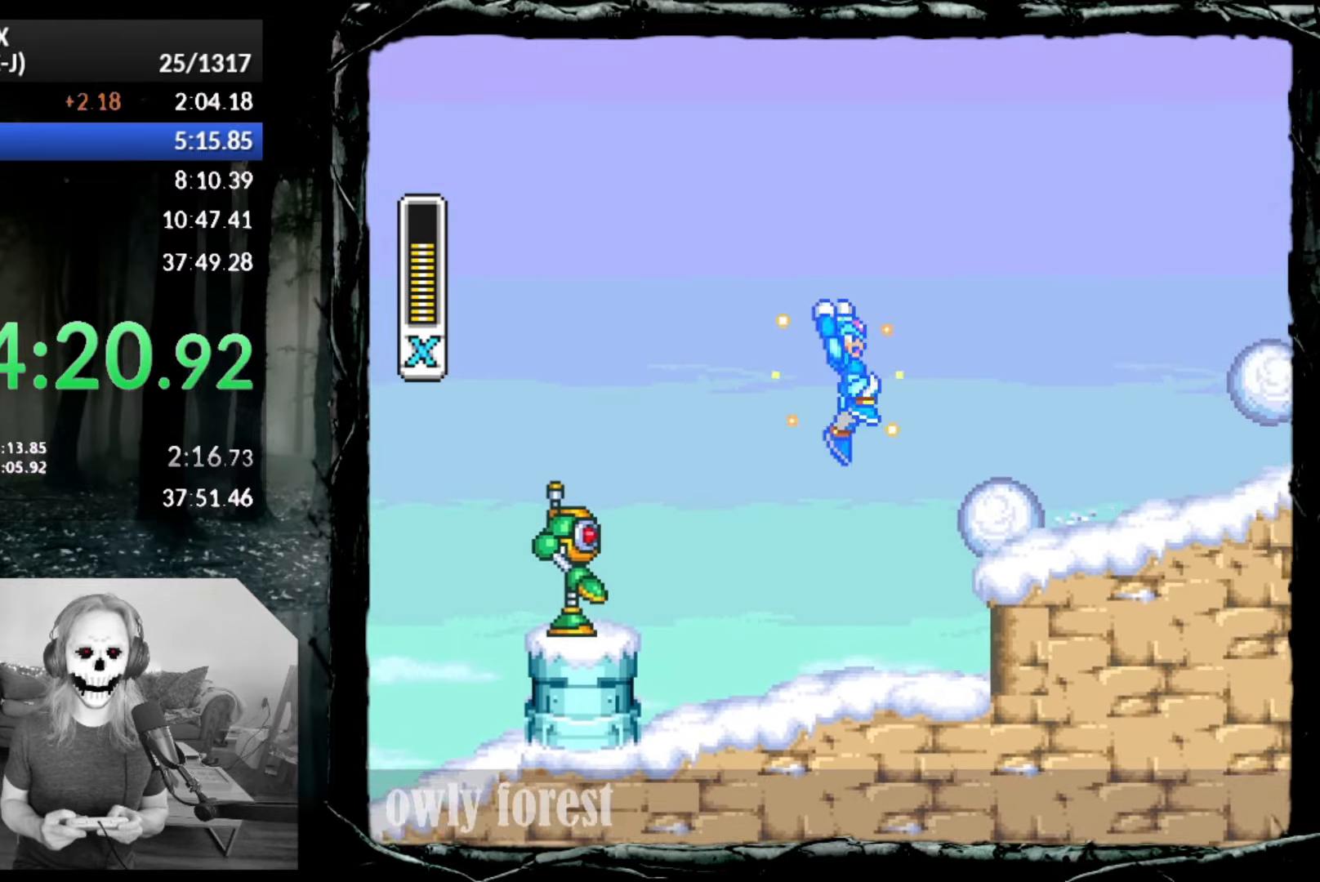
{"buttons": ["CIRCLE", "SQUARE", "DPAD_RIGHT"], "button_events": [[100, "DPAD_UP", "up"], [133, "CIRCLE", "up"], [133, "CROSS", "up"], [333, "CIRCLE", "down"]]}
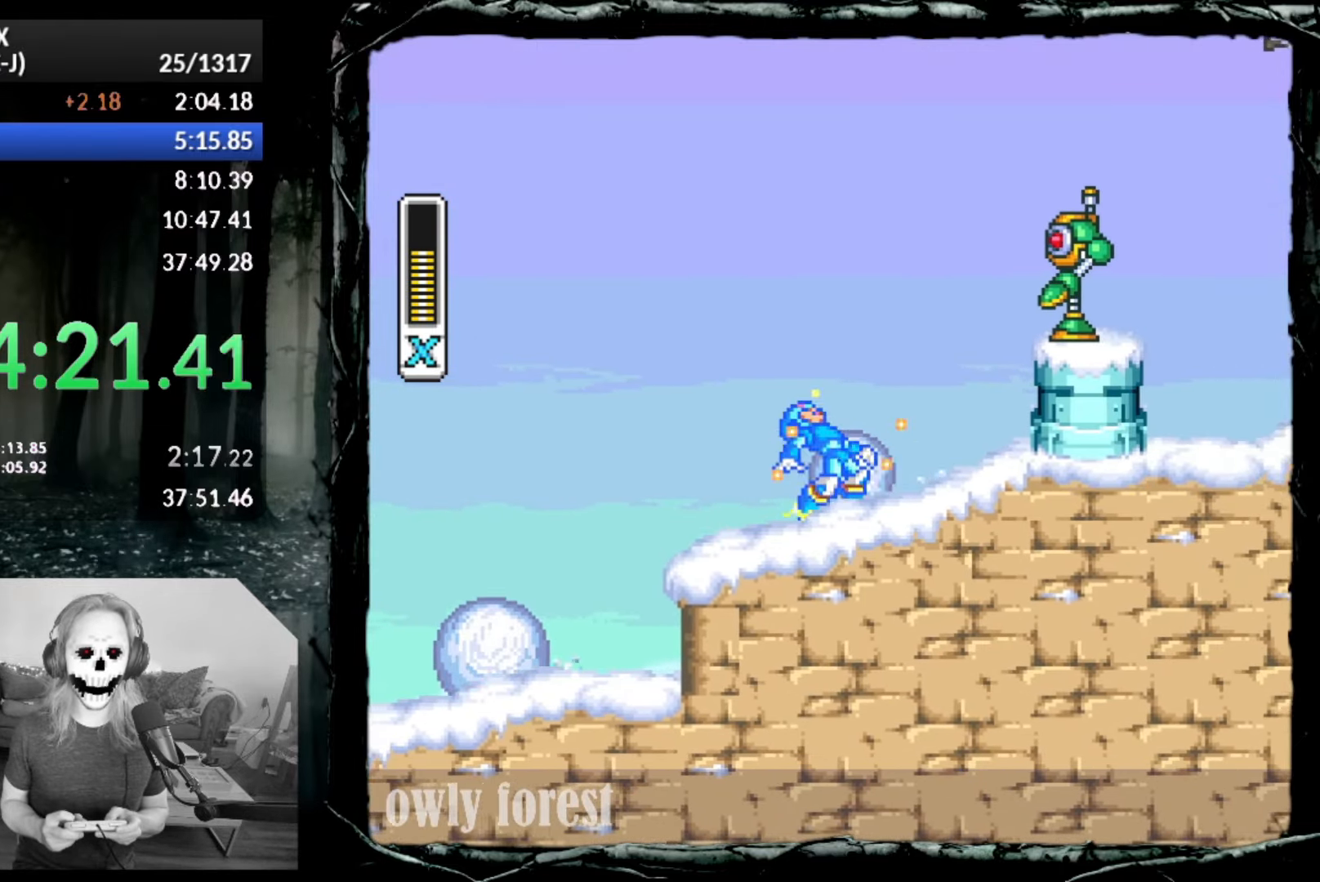
{"buttons": ["SQUARE", "DPAD_RIGHT"], "button_events": [[167, "CIRCLE", "up"]]}
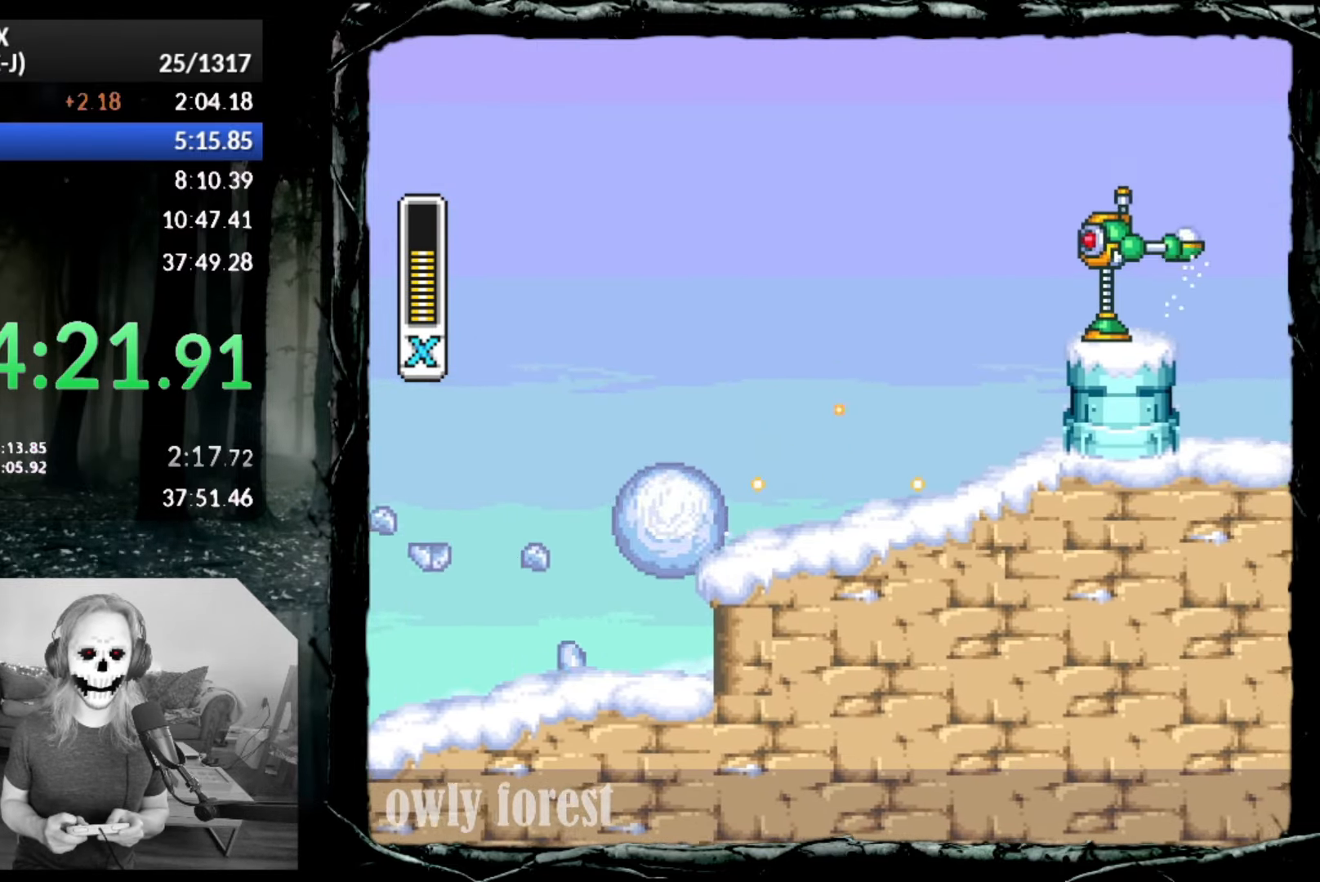
{"buttons": ["SQUARE", "DPAD_RIGHT"], "button_events": [[17, "CIRCLE", "down"], [17, "CROSS", "down"], [350, "CROSS", "up"], [383, "CIRCLE", "up"]]}